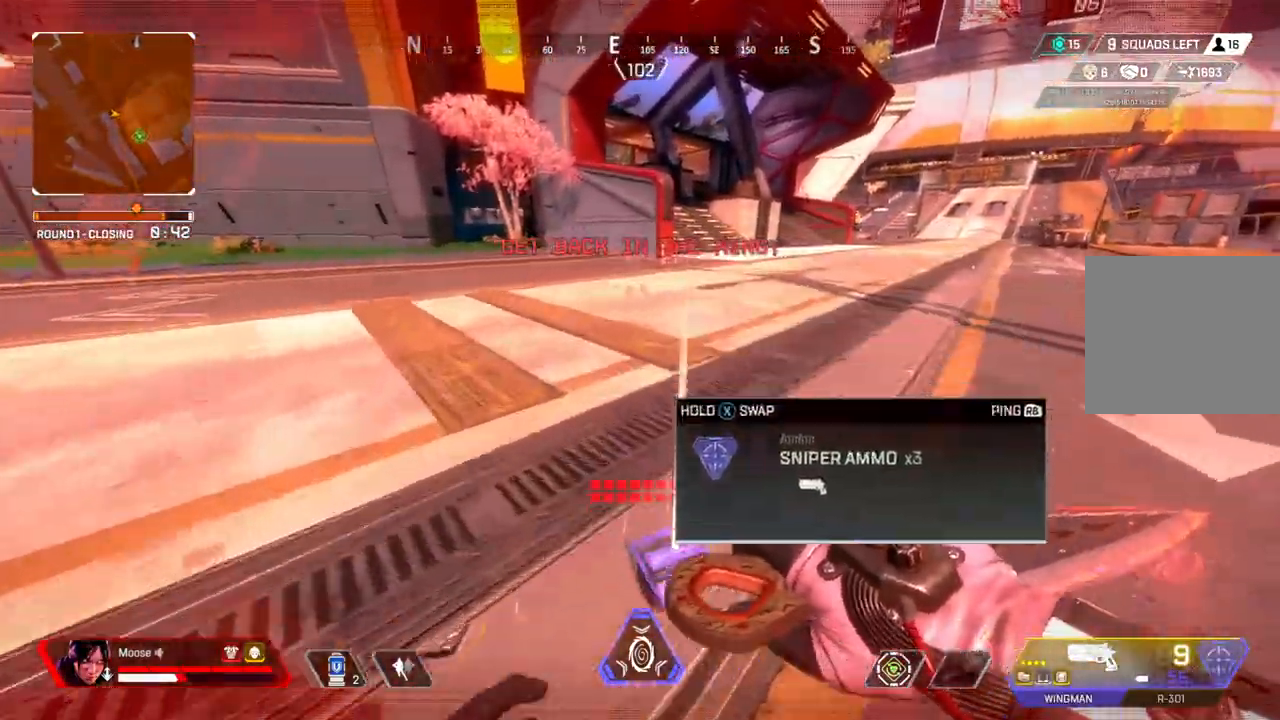
Gameplay with a controller (PlayStation layout); each line is a JSON object with the inputs held at the frame after it. "events" lists button and stick changes between this image and that frame as [ms after this image, input, new state], when the widget could be followed in between. Not read: SELECT START.
{"buttons": [], "left_stick": "up", "right_stick": "center", "events": [[117, "right_stick", "up-right"], [183, "right_stick", "center"]]}
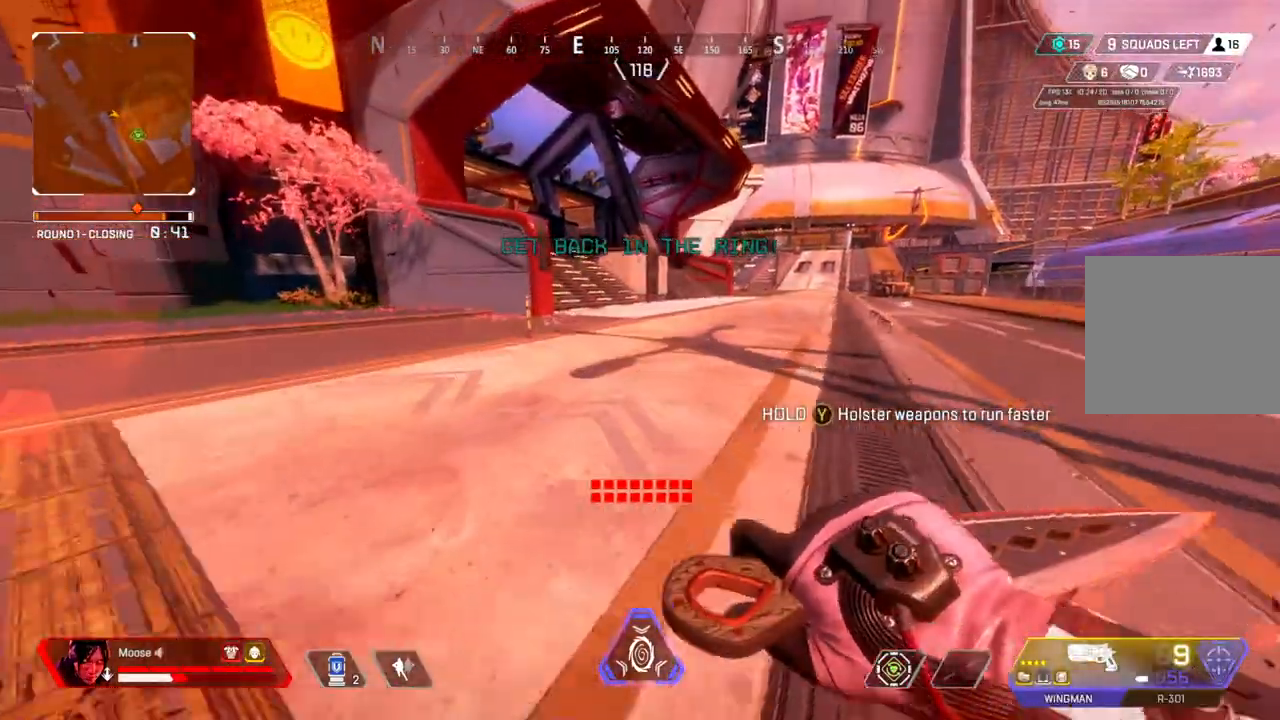
{"buttons": [], "left_stick": "up", "right_stick": "center", "events": []}
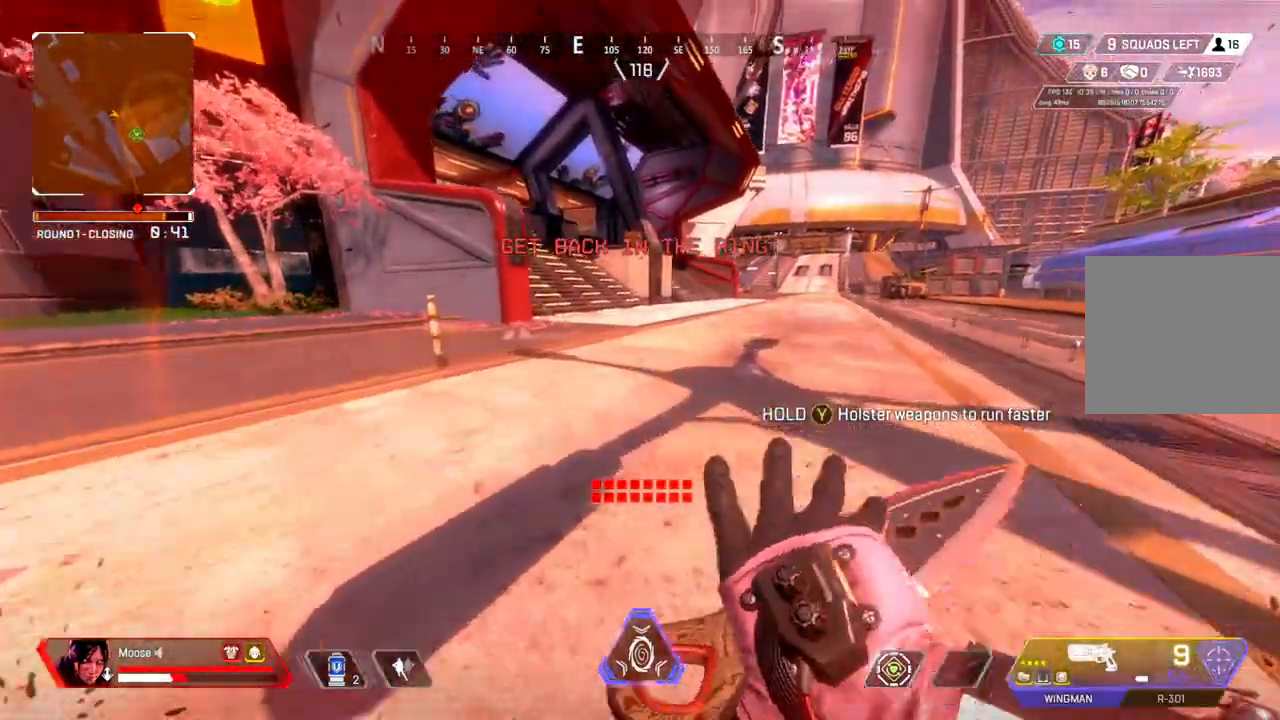
{"buttons": [], "left_stick": "right", "right_stick": "center", "events": [[267, "left_stick", "right"]]}
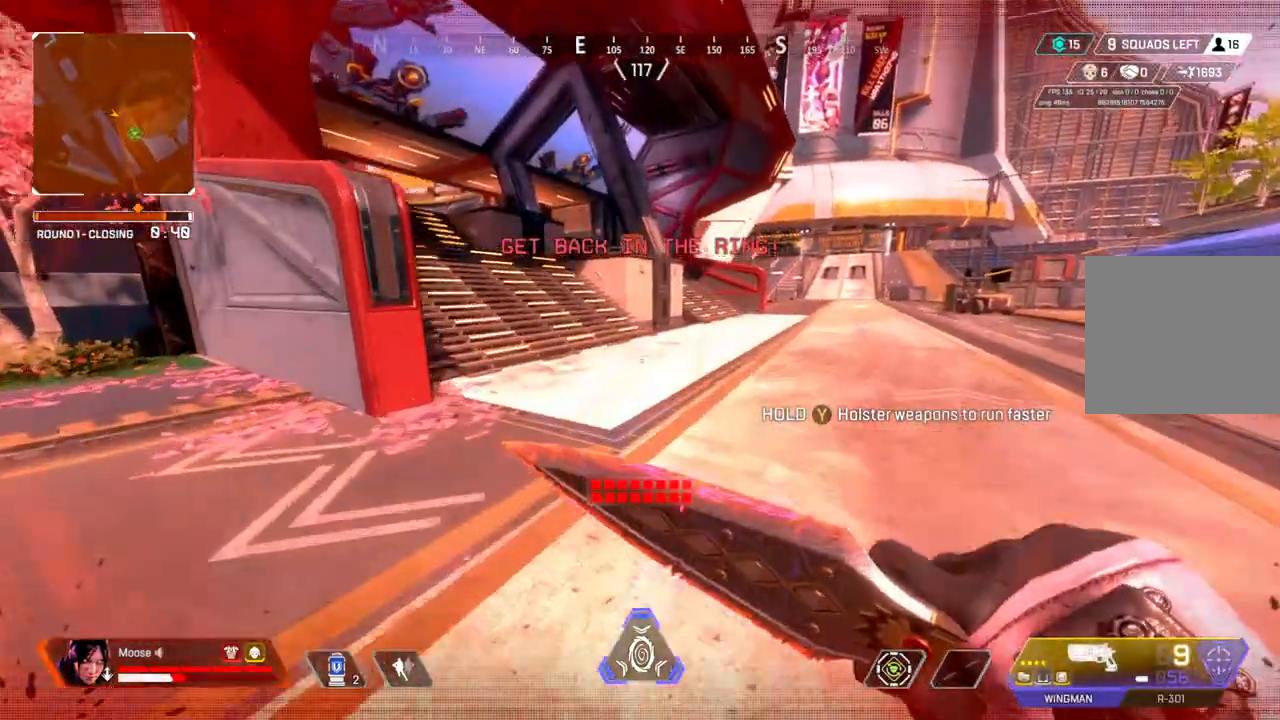
{"buttons": [], "left_stick": "center", "right_stick": "center", "events": [[17, "left_stick", "center"], [233, "right_stick", "left"], [317, "right_stick", "center"]]}
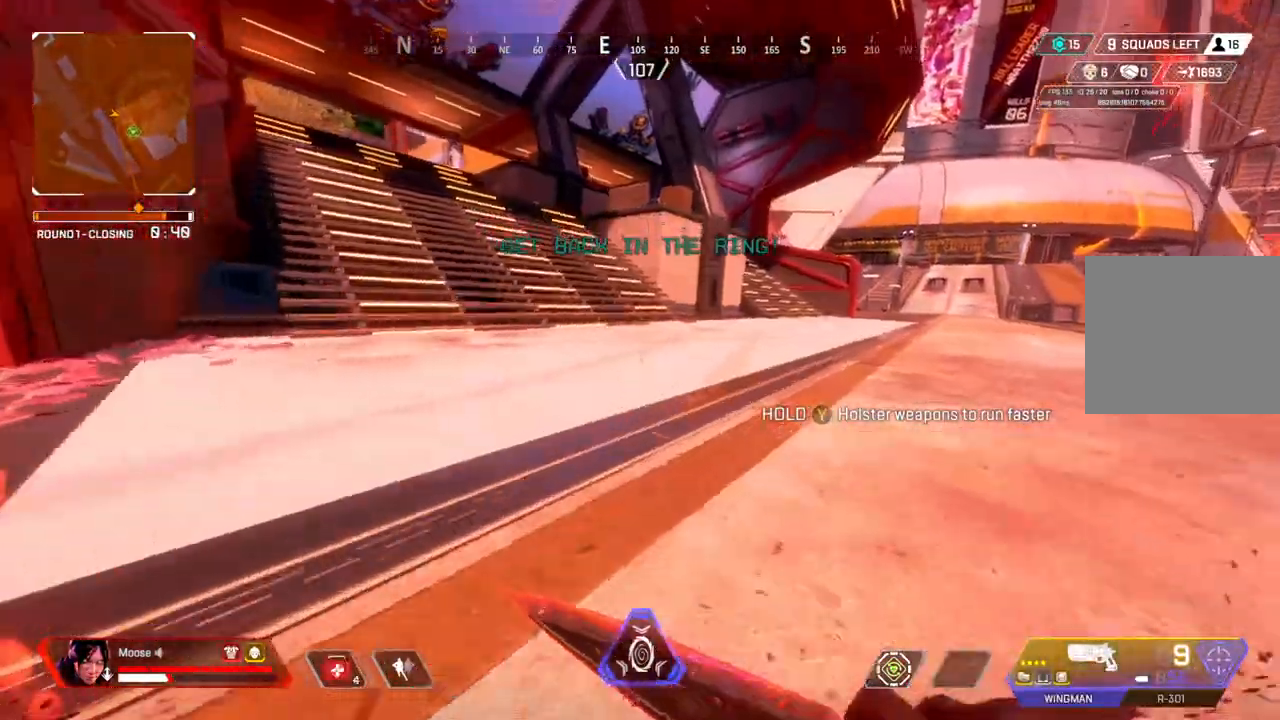
{"buttons": [], "left_stick": "up-right", "right_stick": "center", "events": [[167, "left_stick", "up-right"], [217, "left_stick", "right"], [417, "left_stick", "up-right"]]}
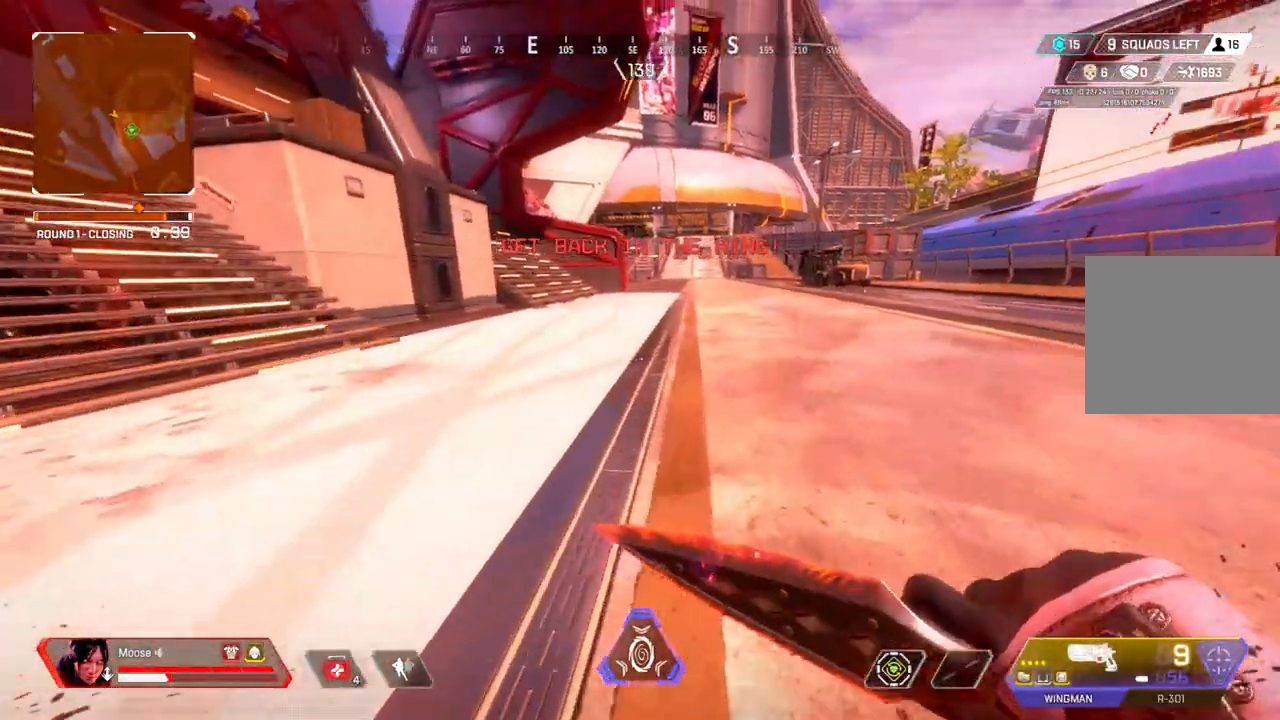
{"buttons": [], "left_stick": "up", "right_stick": "center", "events": [[50, "CIRCLE", "down"], [83, "left_stick", "up"], [133, "CIRCLE", "up"]]}
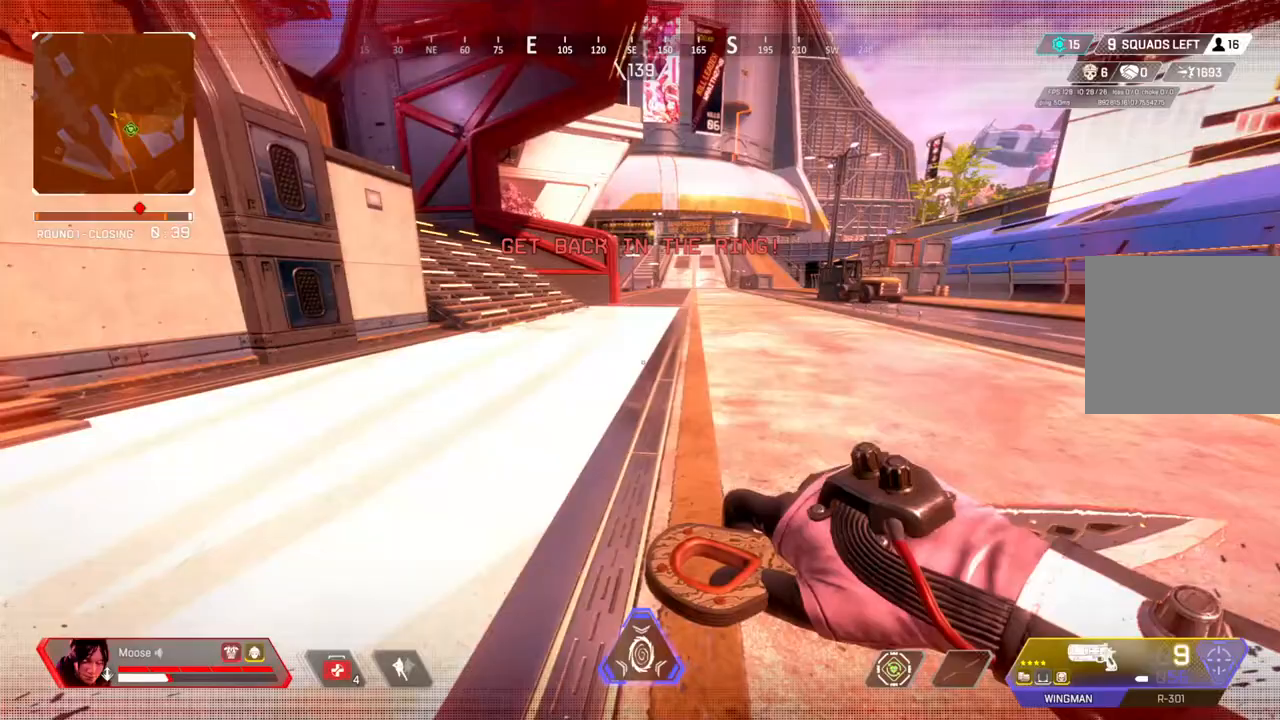
{"buttons": [], "left_stick": "up", "right_stick": "center", "events": []}
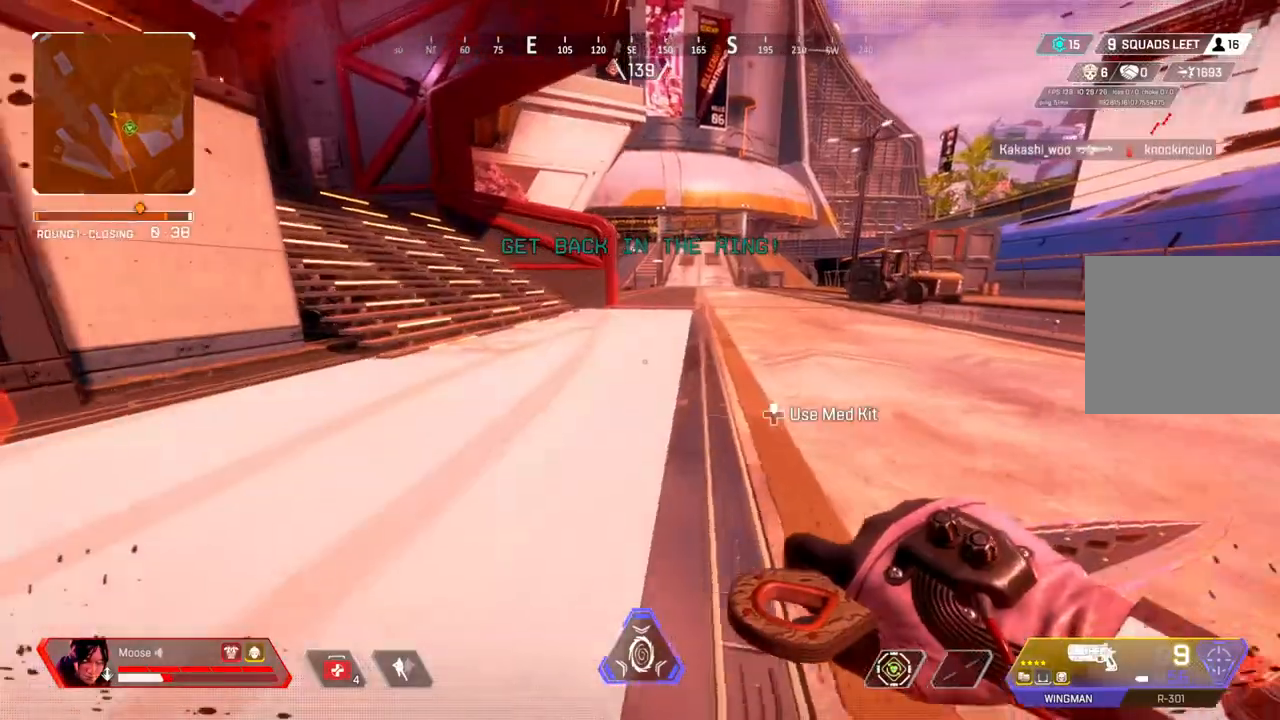
{"buttons": [], "left_stick": "up", "right_stick": "center", "events": []}
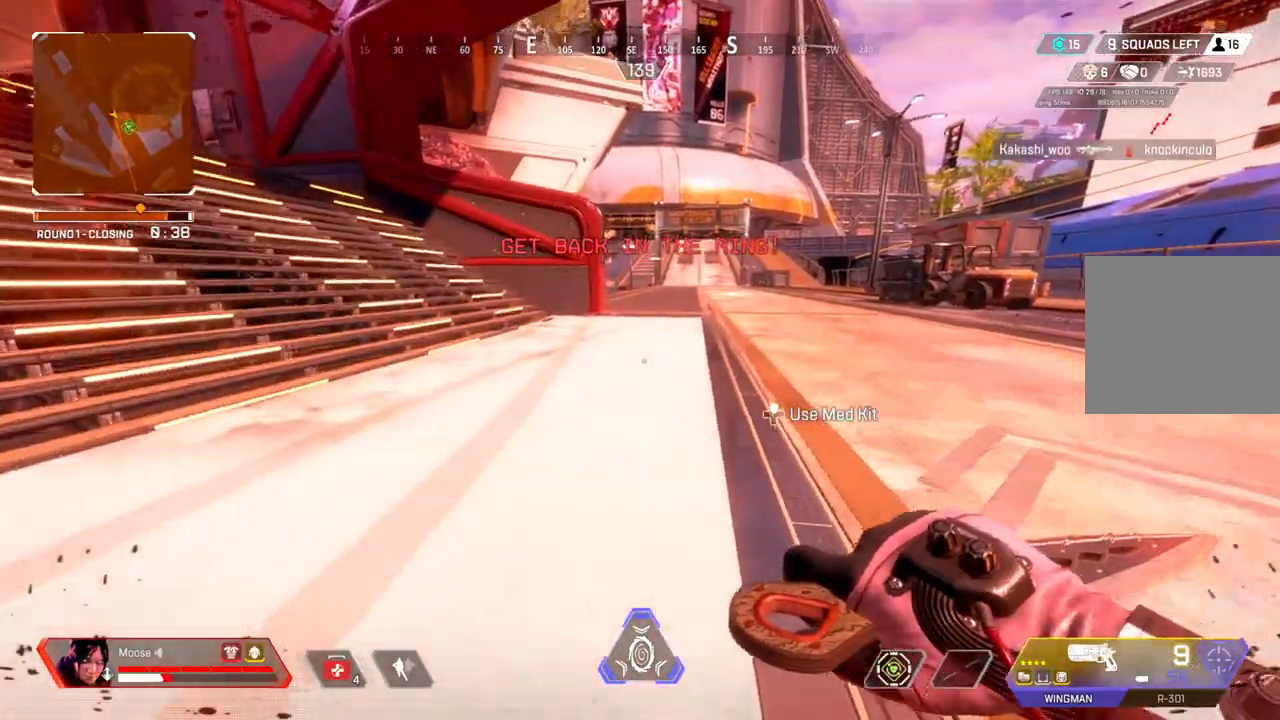
{"buttons": [], "left_stick": "up", "right_stick": "center", "events": []}
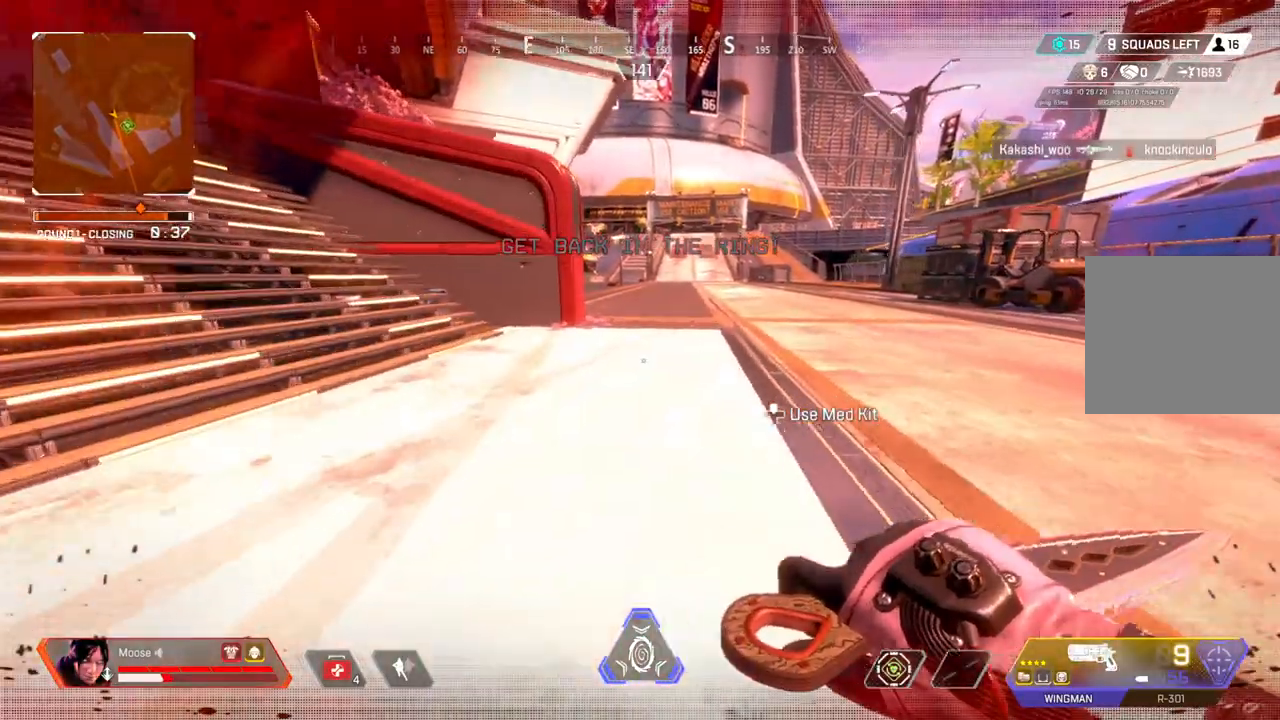
{"buttons": [], "left_stick": "right", "right_stick": "center", "events": [[150, "CIRCLE", "down"], [217, "CIRCLE", "up"], [317, "left_stick", "up-right"], [433, "left_stick", "right"]]}
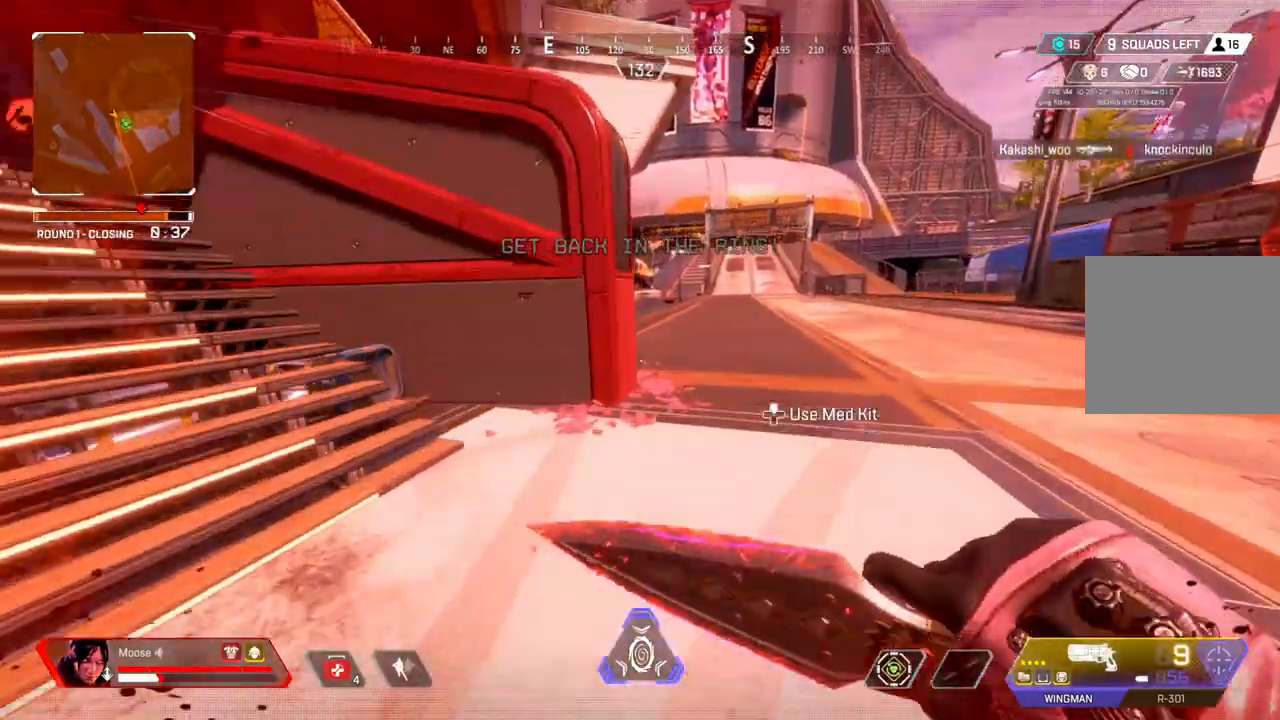
{"buttons": [], "left_stick": "center", "right_stick": "center", "events": [[133, "left_stick", "center"]]}
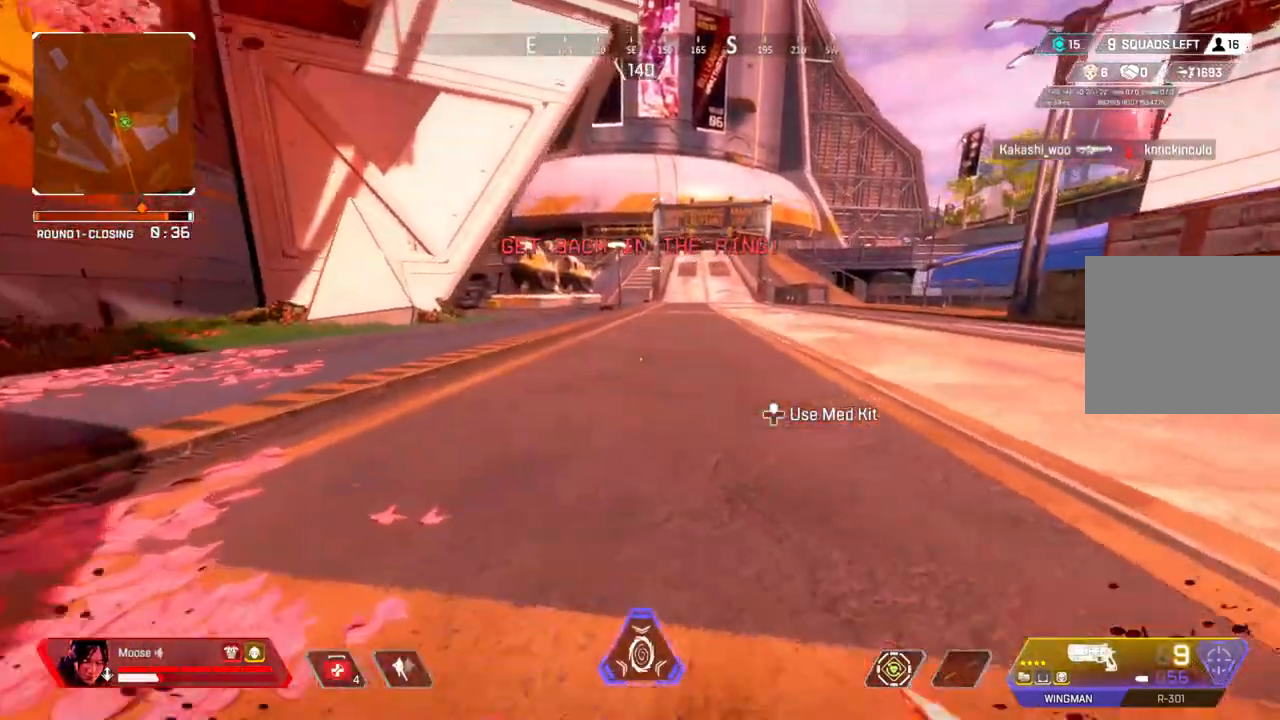
{"buttons": [], "left_stick": "right", "right_stick": "center", "events": [[50, "left_stick", "up"], [300, "left_stick", "up-right"], [417, "left_stick", "right"]]}
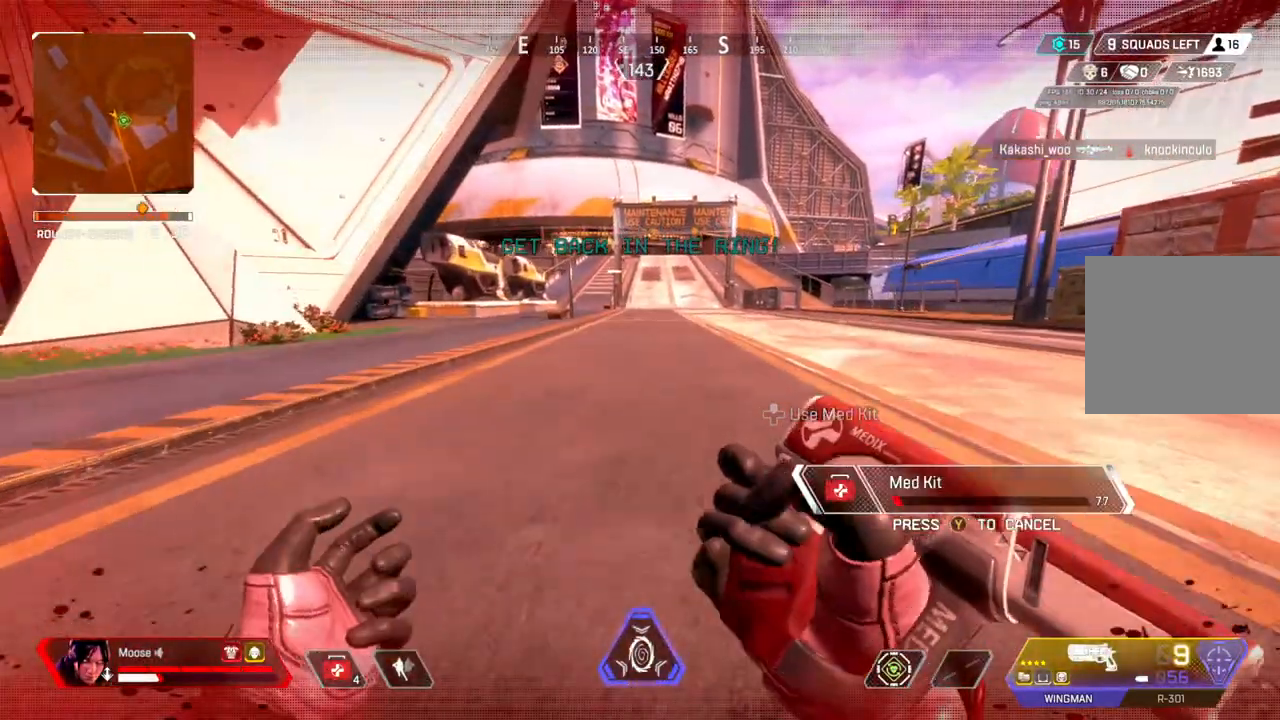
{"buttons": [], "left_stick": "up", "right_stick": "center", "events": [[233, "left_stick", "up-right"], [450, "left_stick", "up"]]}
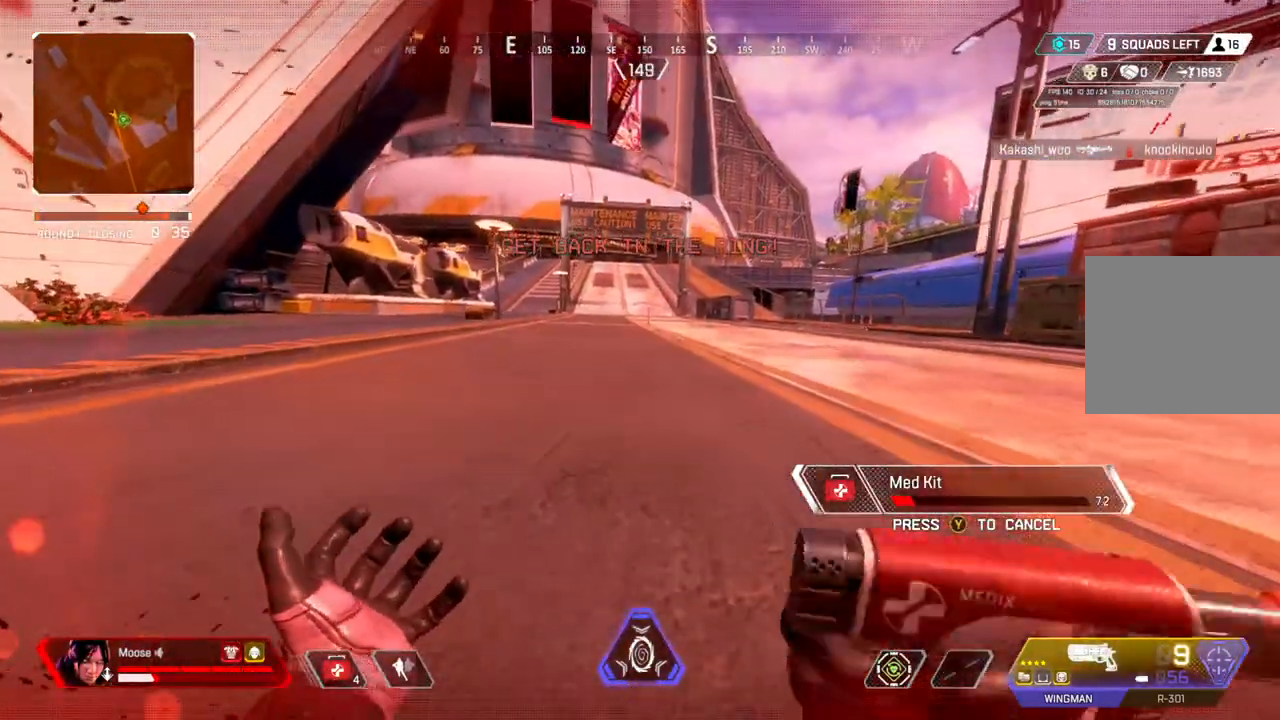
{"buttons": [], "left_stick": "up", "right_stick": "center", "events": []}
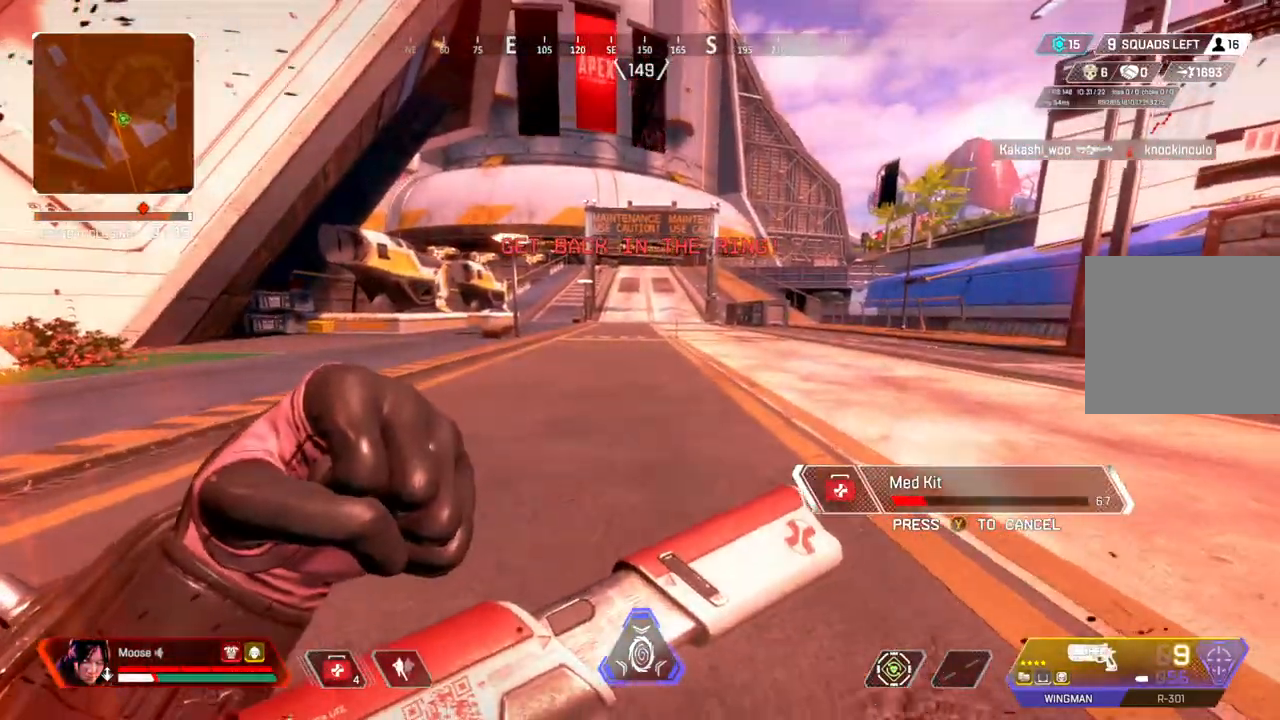
{"buttons": [], "left_stick": "up", "right_stick": "center", "events": []}
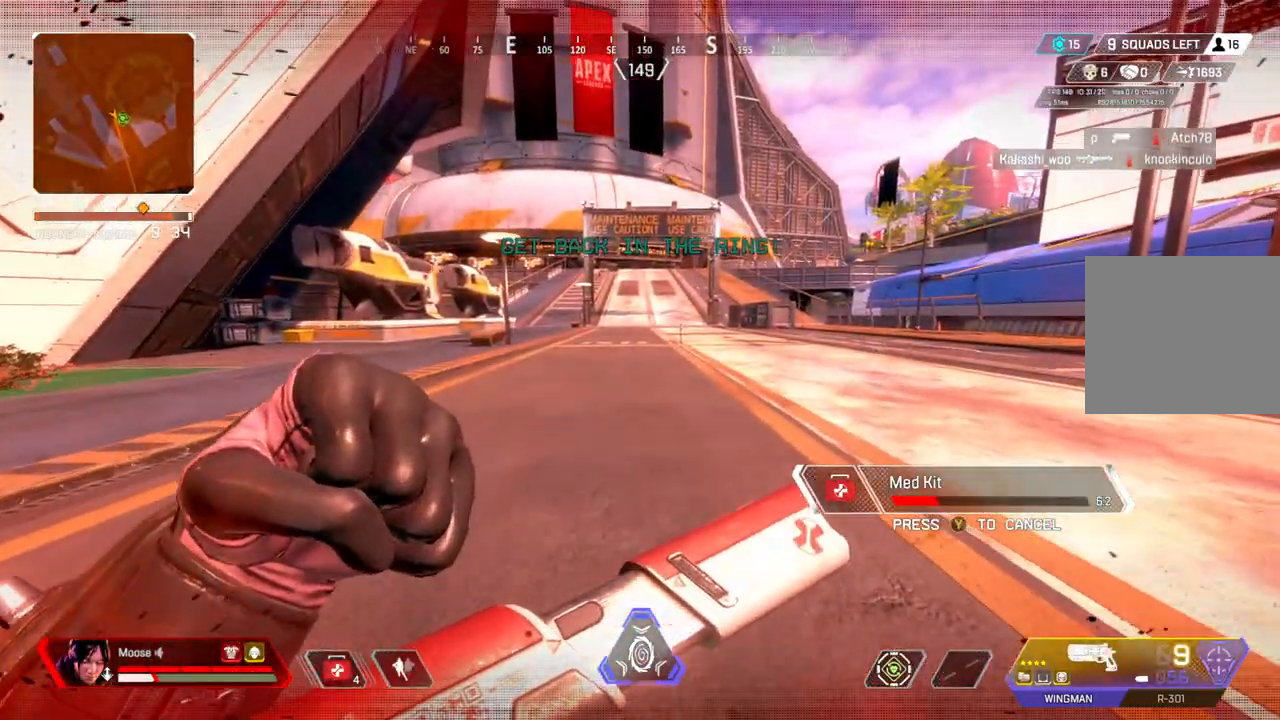
{"buttons": [], "left_stick": "up", "right_stick": "center", "events": []}
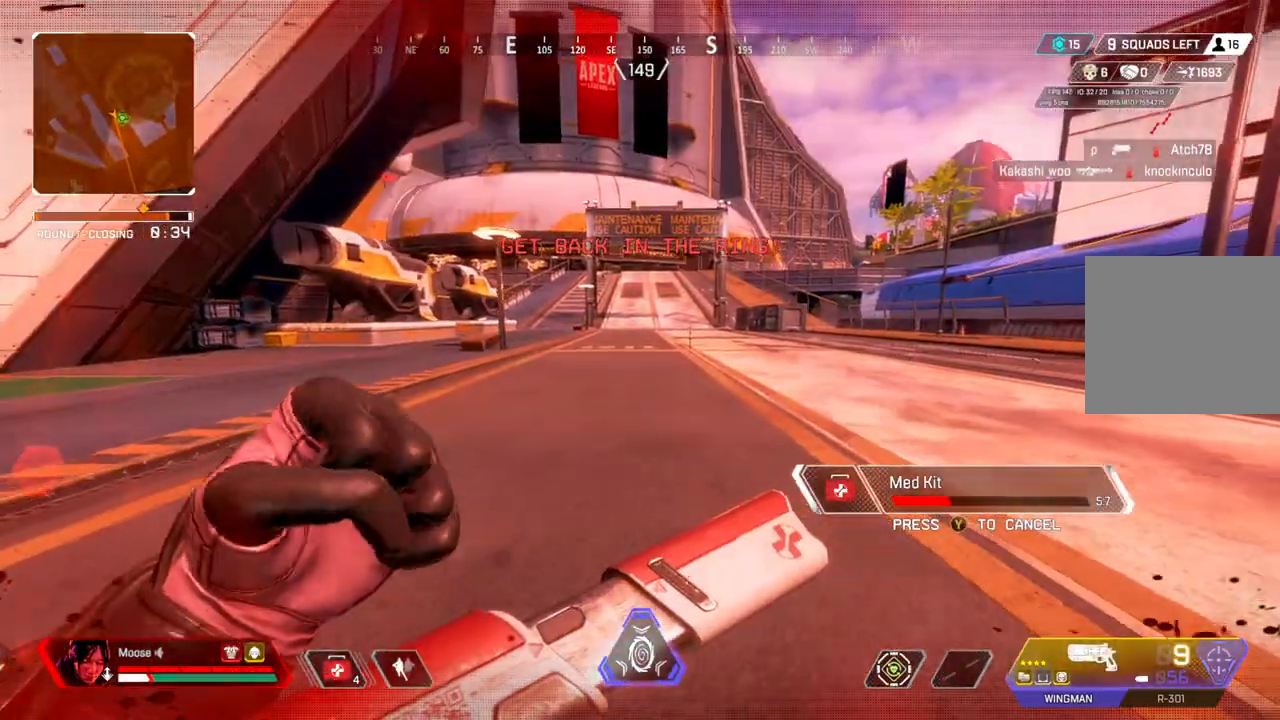
{"buttons": [], "left_stick": "up", "right_stick": "center", "events": []}
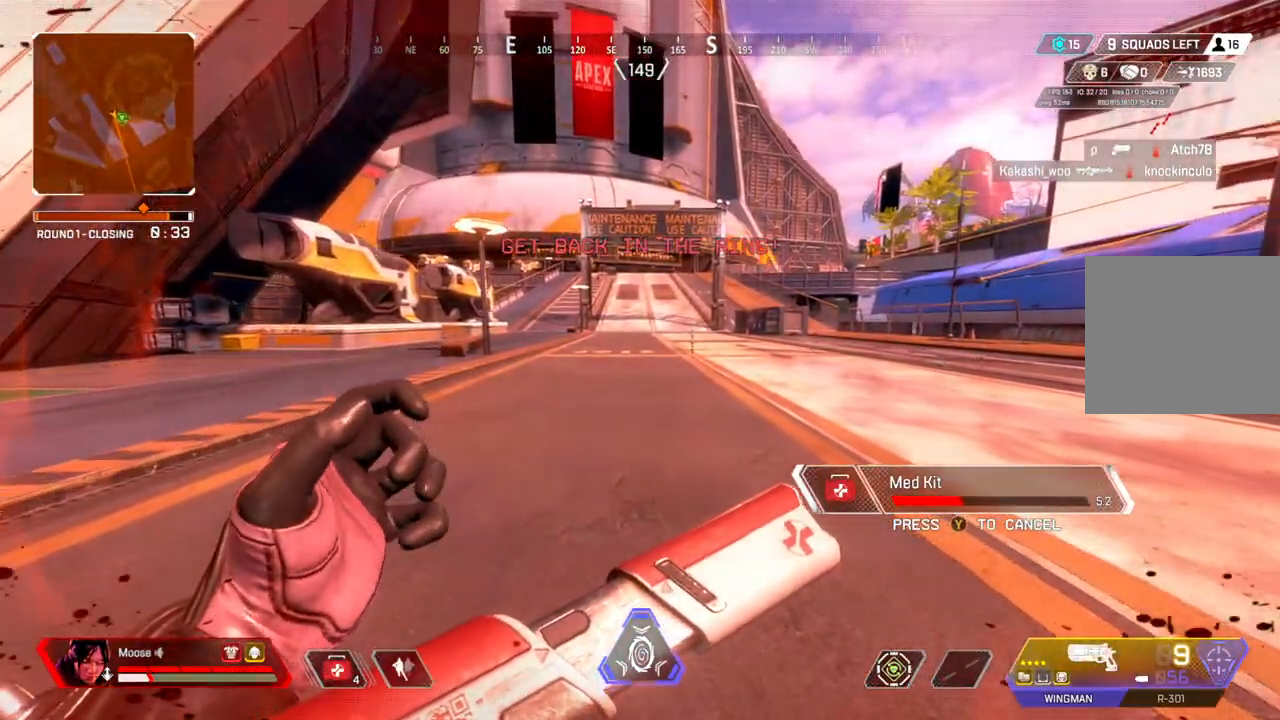
{"buttons": [], "left_stick": "up", "right_stick": "center", "events": []}
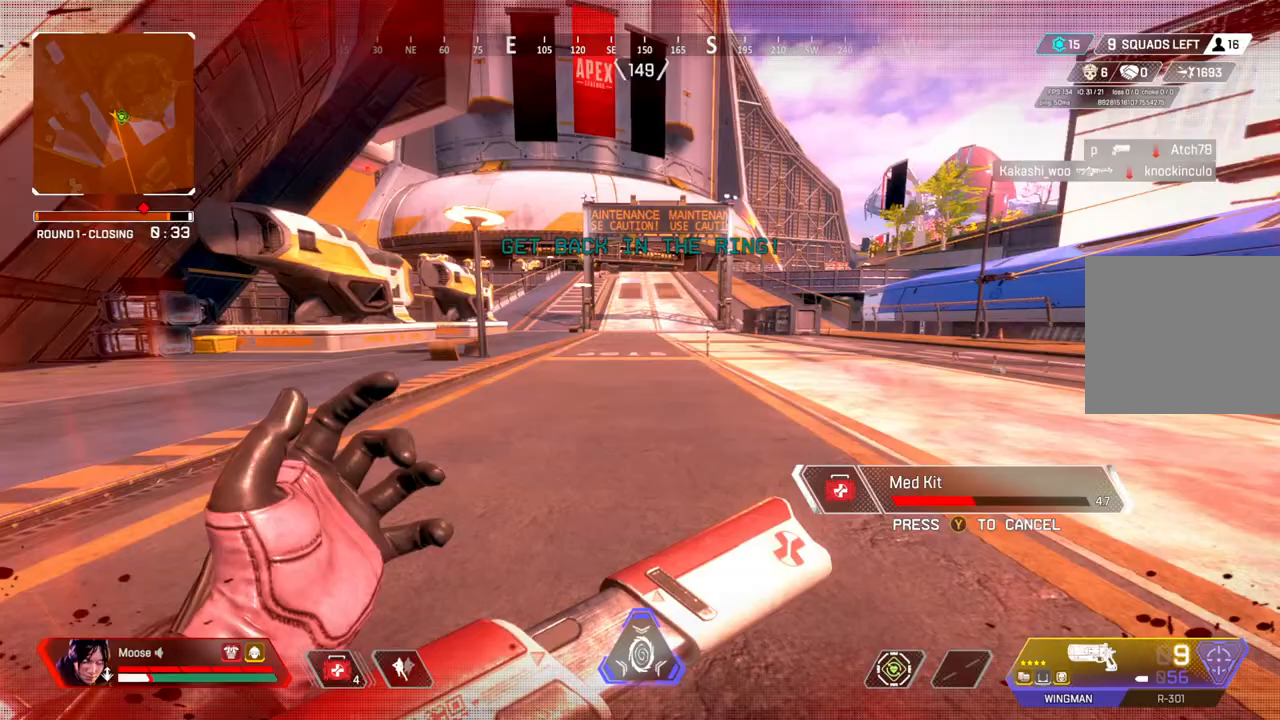
{"buttons": [], "left_stick": "up", "right_stick": "center", "events": []}
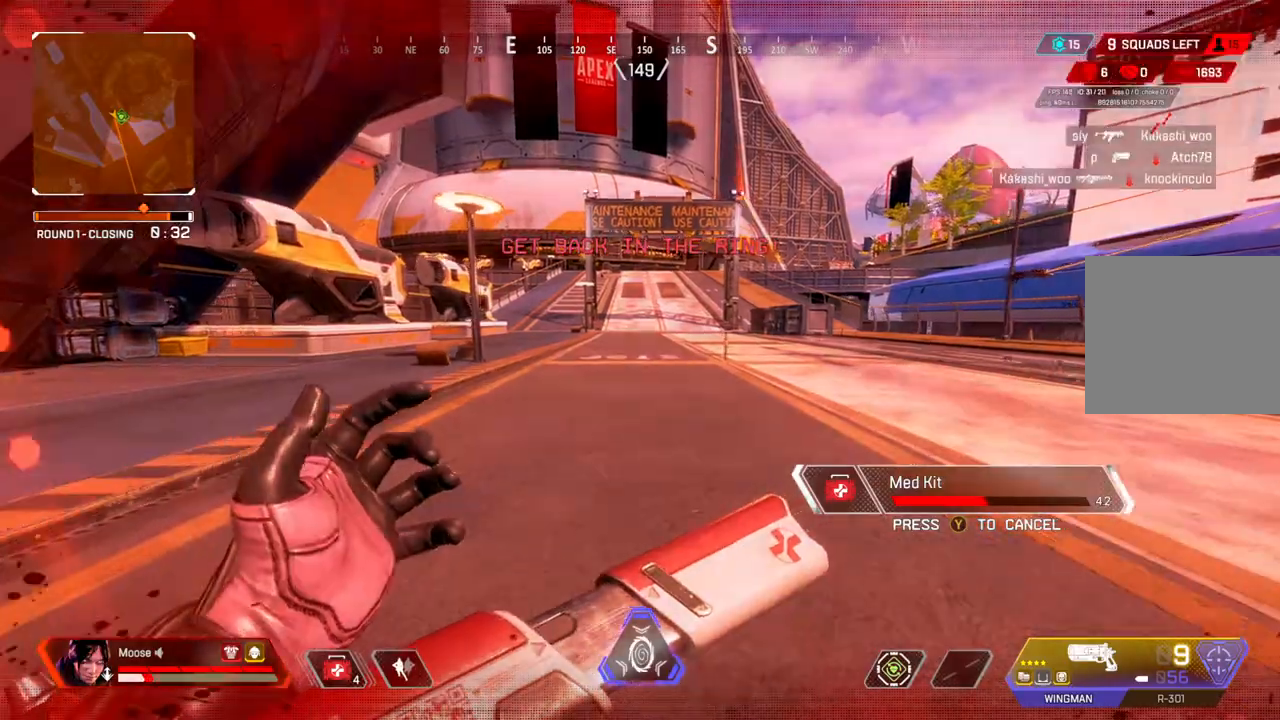
{"buttons": [], "left_stick": "up", "right_stick": "center", "events": []}
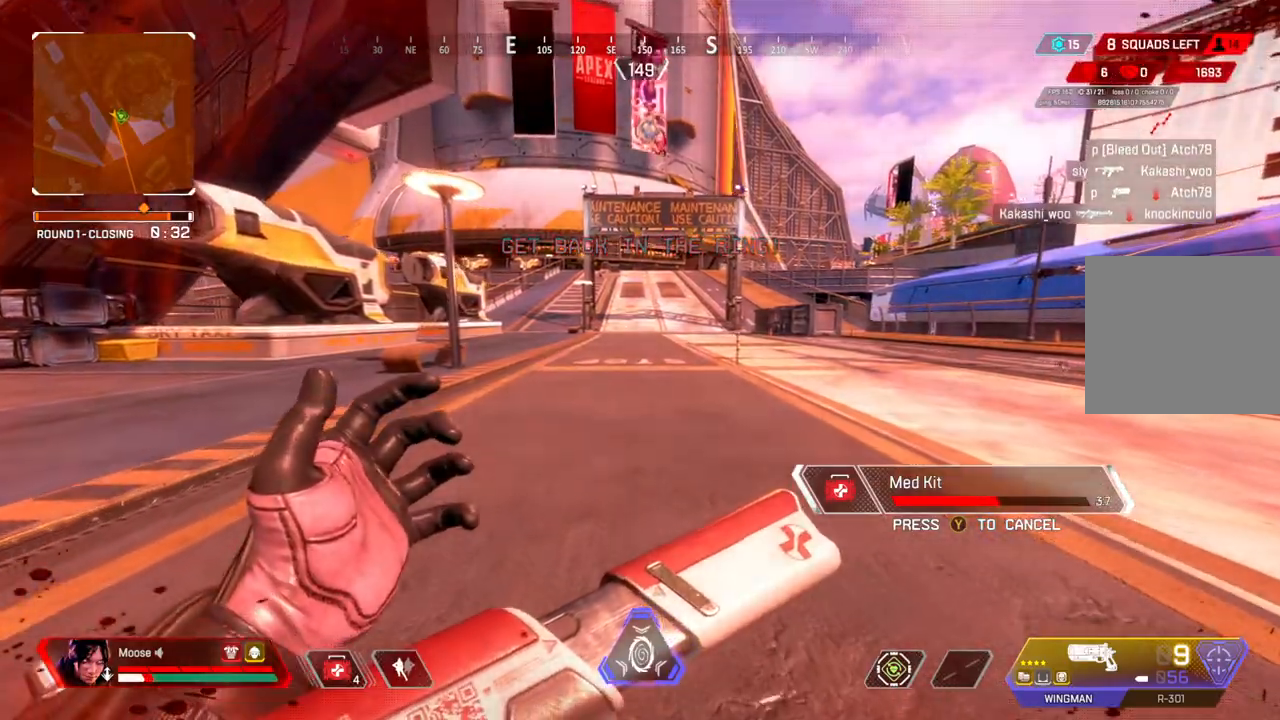
{"buttons": [], "left_stick": "up-left", "right_stick": "center", "events": [[400, "left_stick", "up-left"]]}
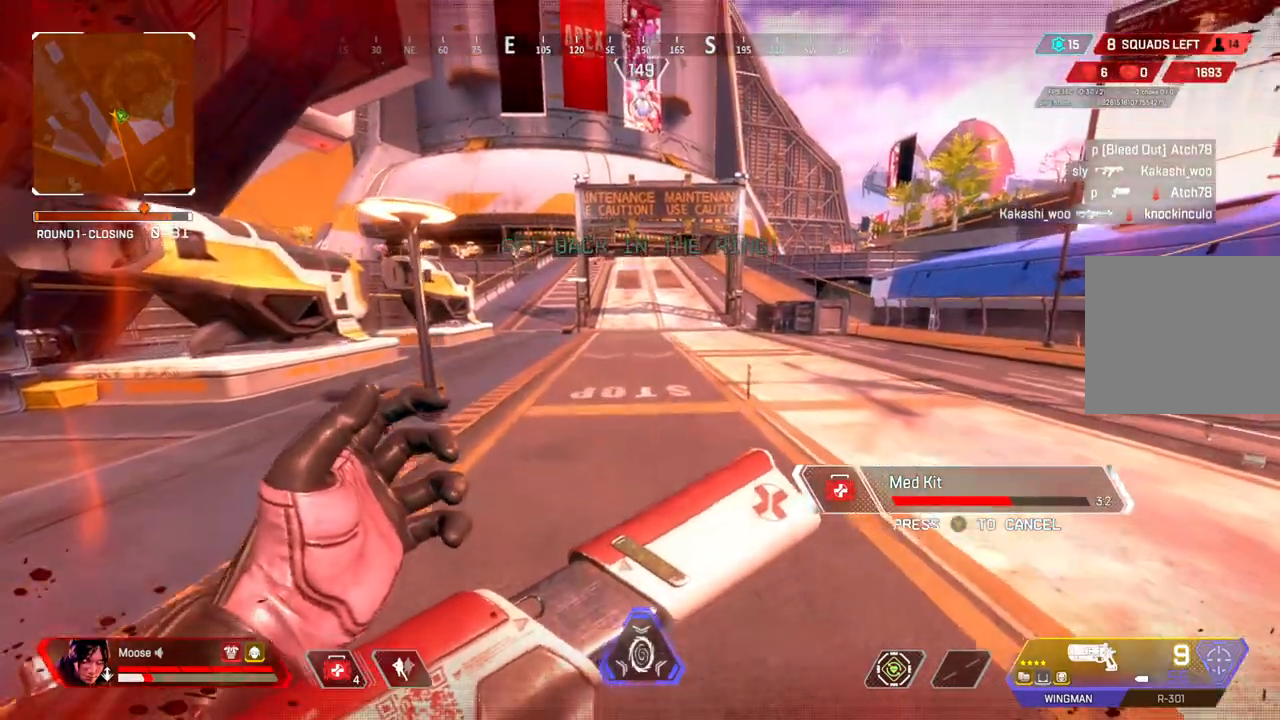
{"buttons": [], "left_stick": "up", "right_stick": "center", "events": [[100, "left_stick", "center"], [267, "left_stick", "up"]]}
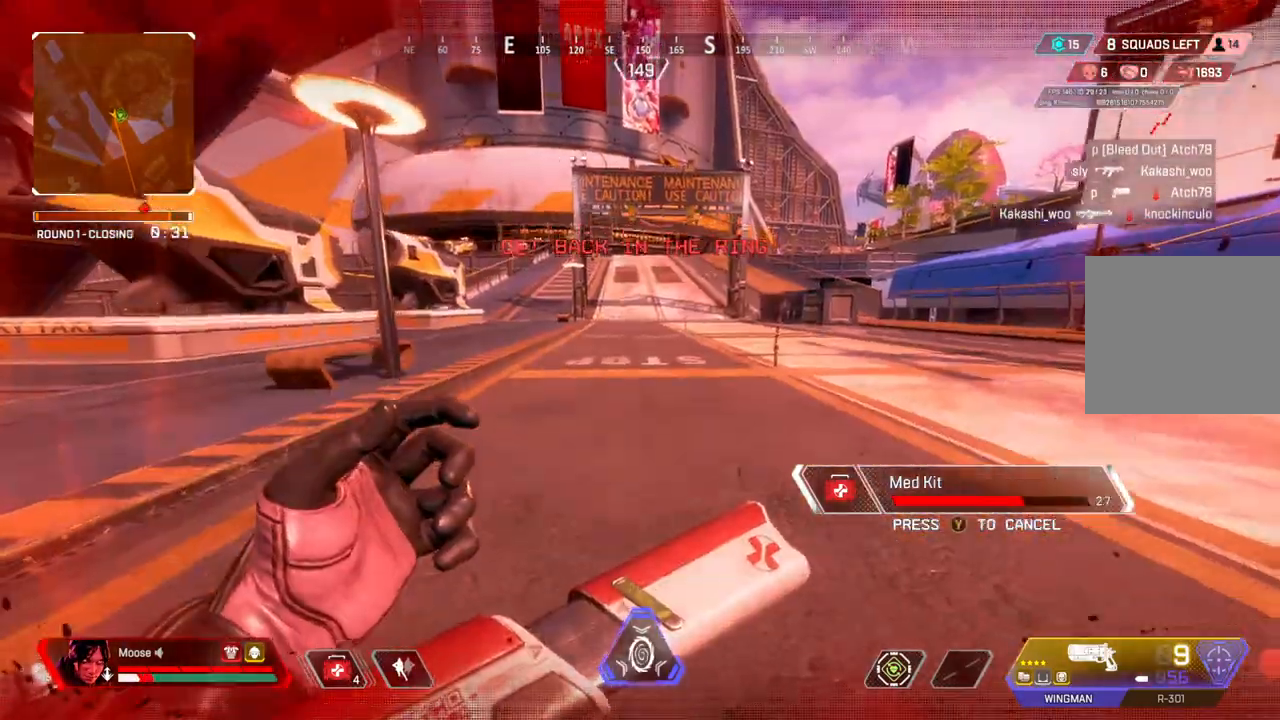
{"buttons": [], "left_stick": "up", "right_stick": "center", "events": []}
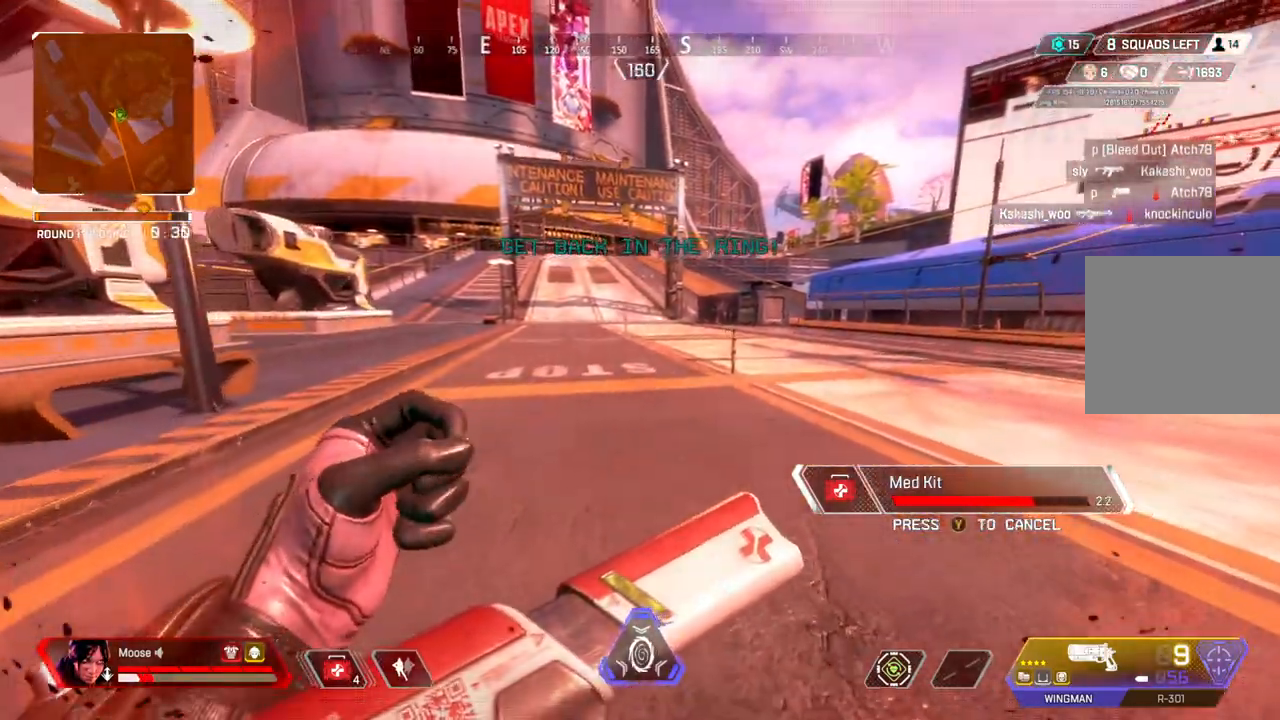
{"buttons": [], "left_stick": "left", "right_stick": "center", "events": [[117, "right_stick", "right"], [233, "left_stick", "left"], [367, "right_stick", "center"]]}
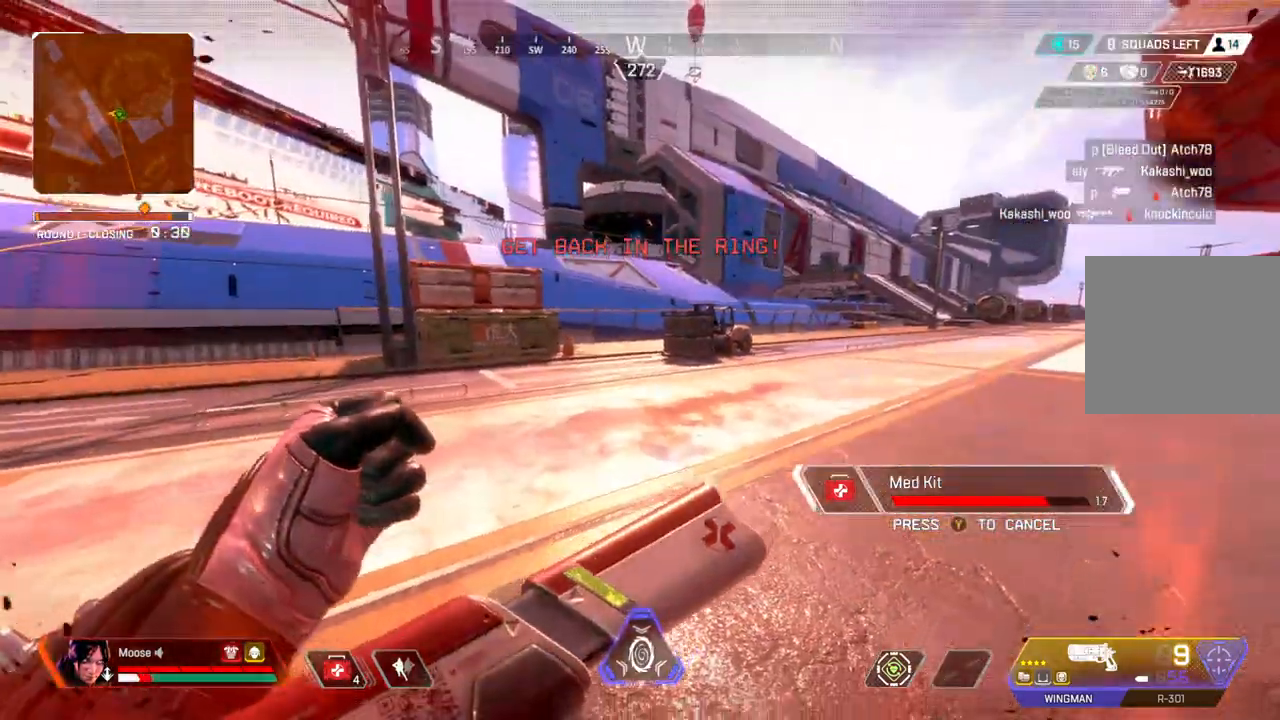
{"buttons": [], "left_stick": "up-left", "right_stick": "center", "events": [[117, "right_stick", "left"], [183, "left_stick", "up-left"], [367, "right_stick", "center"]]}
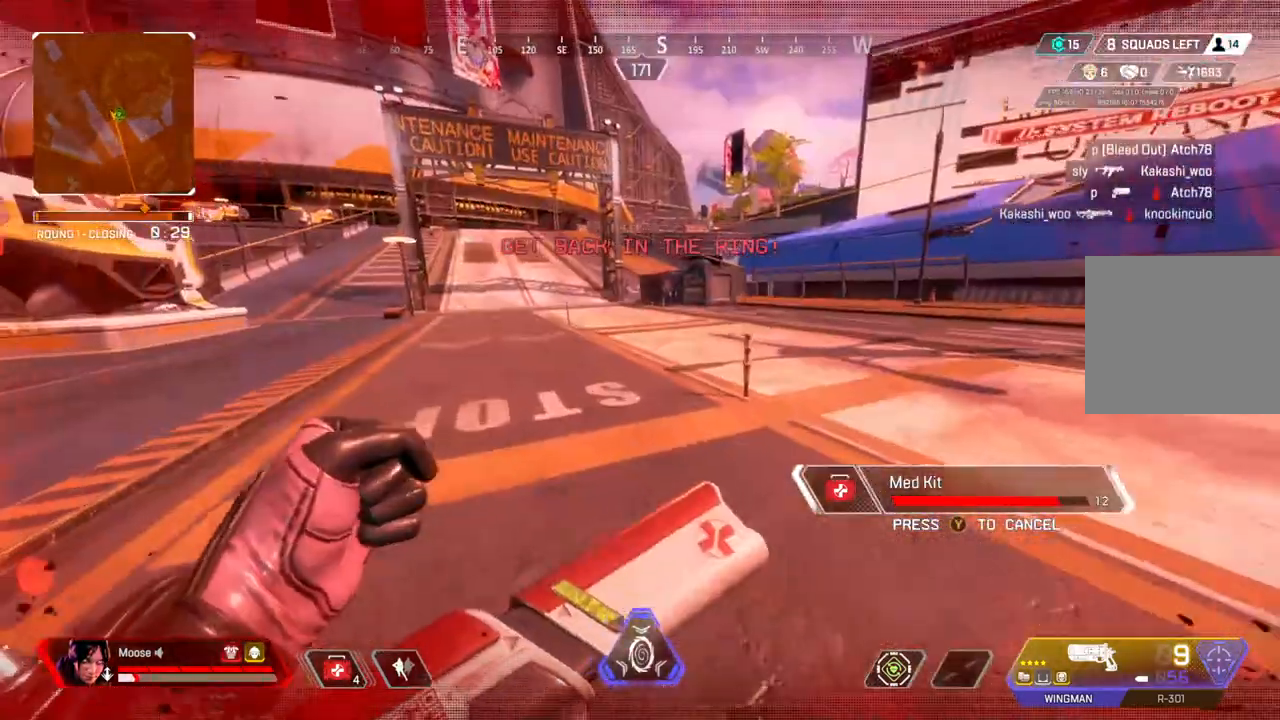
{"buttons": [], "left_stick": "down-left", "right_stick": "center", "events": [[67, "right_stick", "right"], [300, "left_stick", "down-left"], [333, "right_stick", "center"]]}
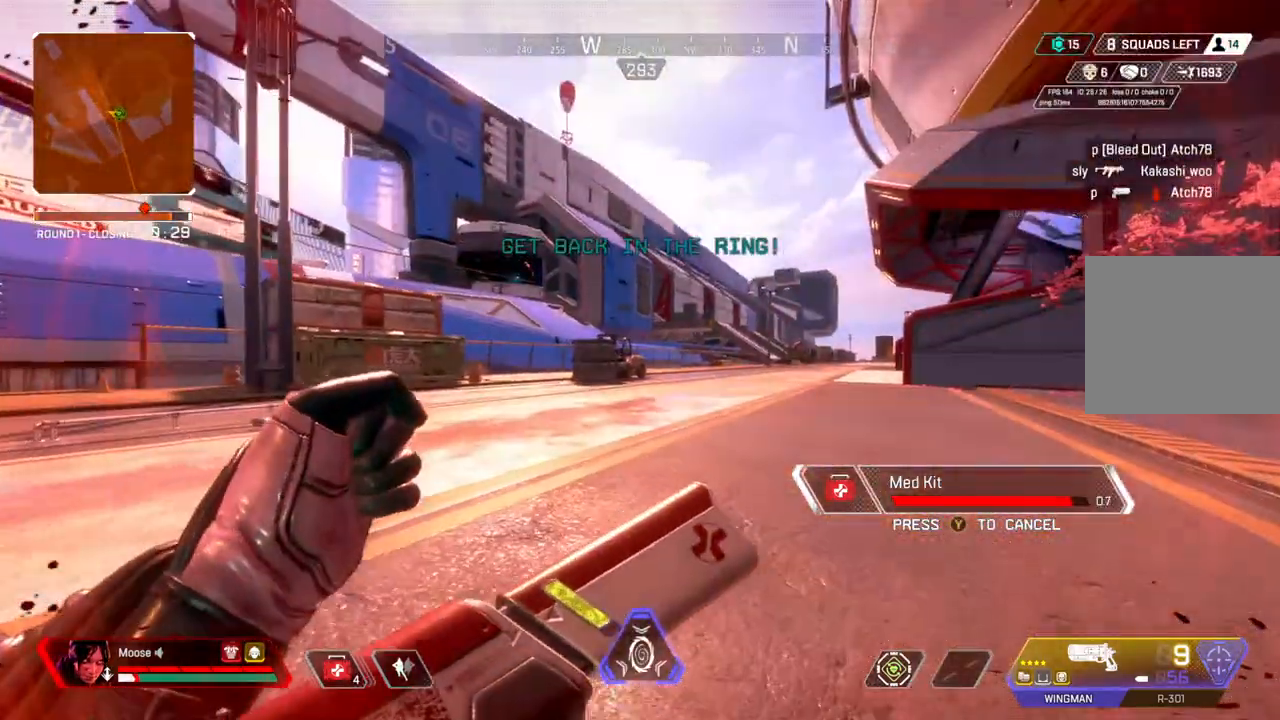
{"buttons": [], "left_stick": "down-left", "right_stick": "left", "events": [[500, "right_stick", "left"]]}
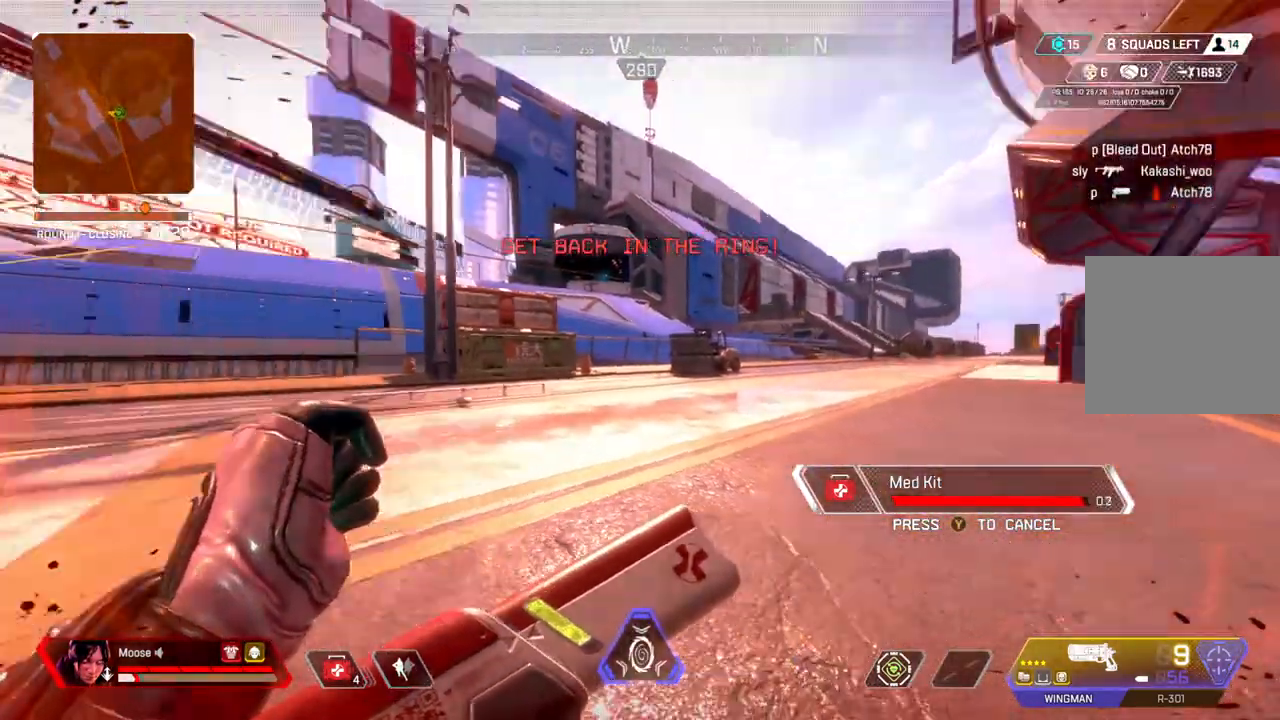
{"buttons": [], "left_stick": "up", "right_stick": "center", "events": [[67, "left_stick", "up-left"], [300, "right_stick", "center"], [467, "left_stick", "up"]]}
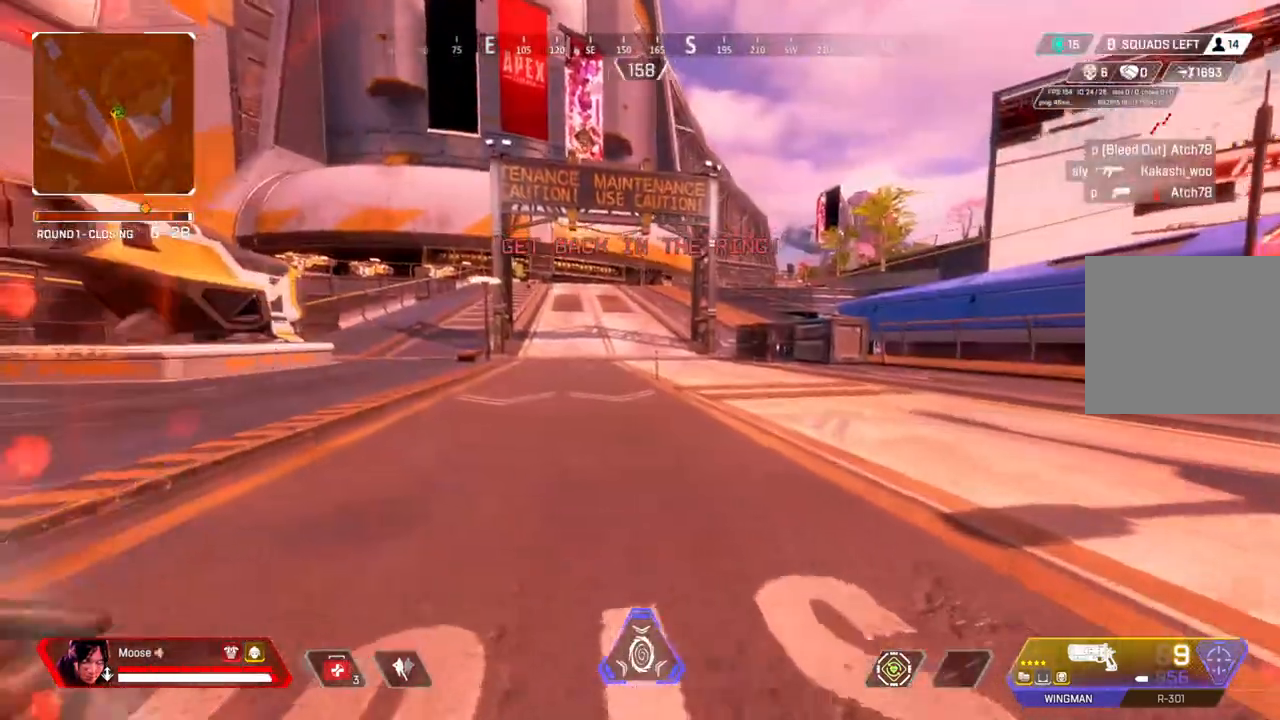
{"buttons": [], "left_stick": "up", "right_stick": "center", "events": []}
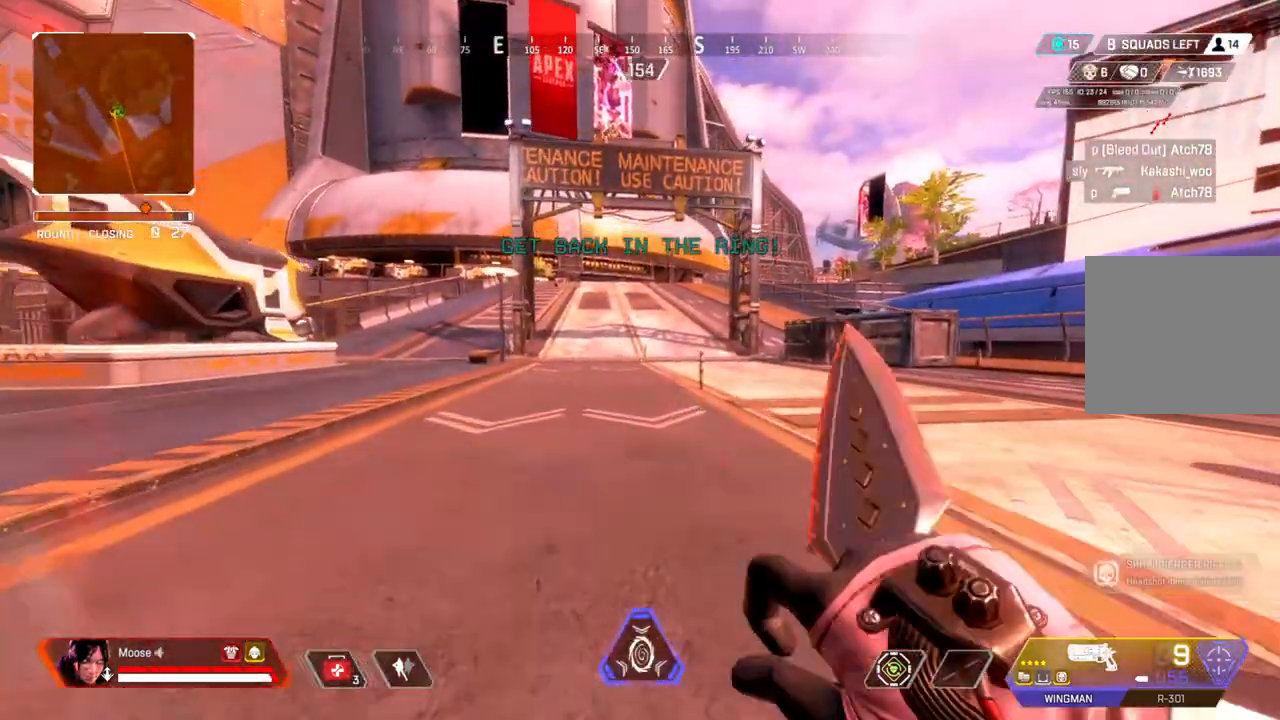
{"buttons": [], "left_stick": "up", "right_stick": "center"}
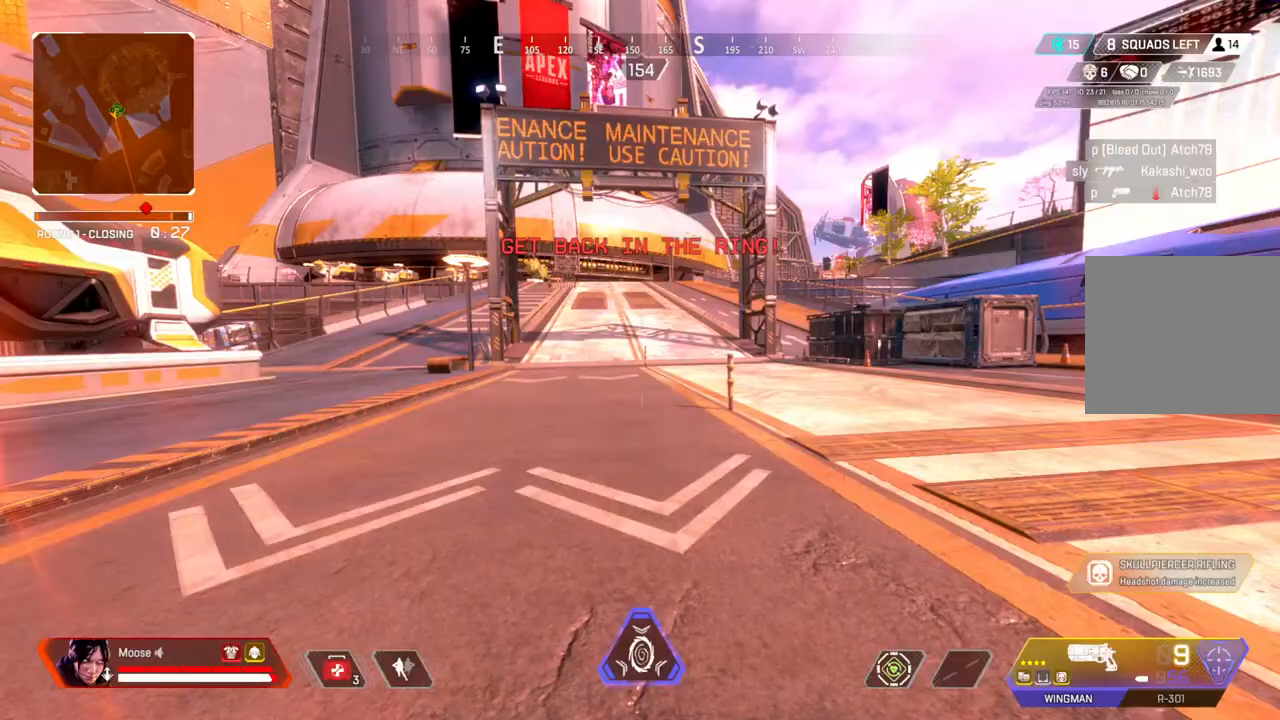
{"buttons": ["TRIANGLE"], "left_stick": "up", "right_stick": "center", "events": [[150, "TRIANGLE", "down"], [233, "TRIANGLE", "up"], [383, "TRIANGLE", "down"]]}